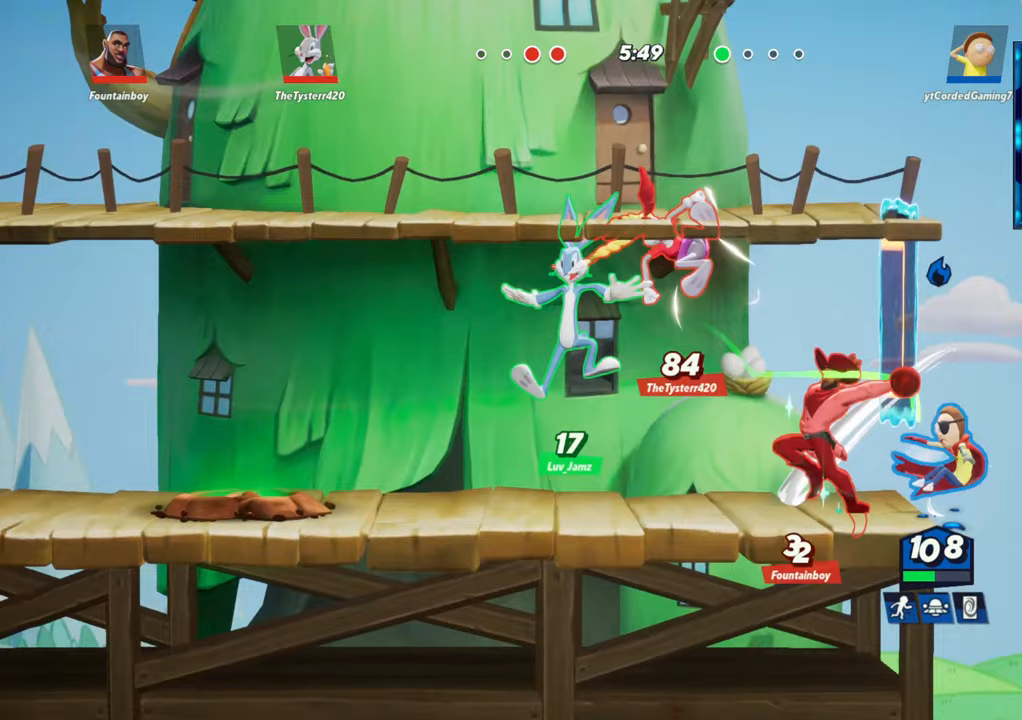
Gameplay with a controller (arcade stick); each line is a JSON object with the inputs held at the frame after it. "events" lists button and stick changes between this image and that frame as [ms after this image, input, new state], when the widget could be followed in between. Not read: L3 R3.
{"buttons": [], "left_stick": "left", "events": [[100, "left_stick", "center"], [417, "left_stick", "left"]]}
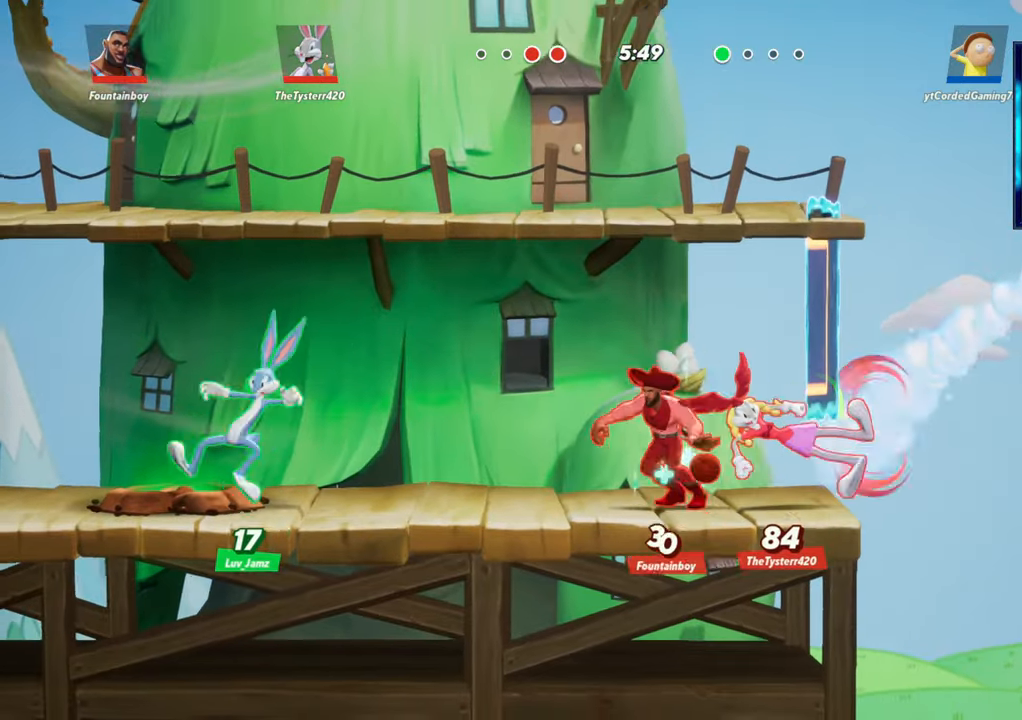
{"buttons": [], "left_stick": "left", "events": [[33, "L2", "down"], [100, "R2", "down"], [167, "R2", "up"], [183, "L2", "up"], [367, "left_stick", "up"], [500, "left_stick", "left"]]}
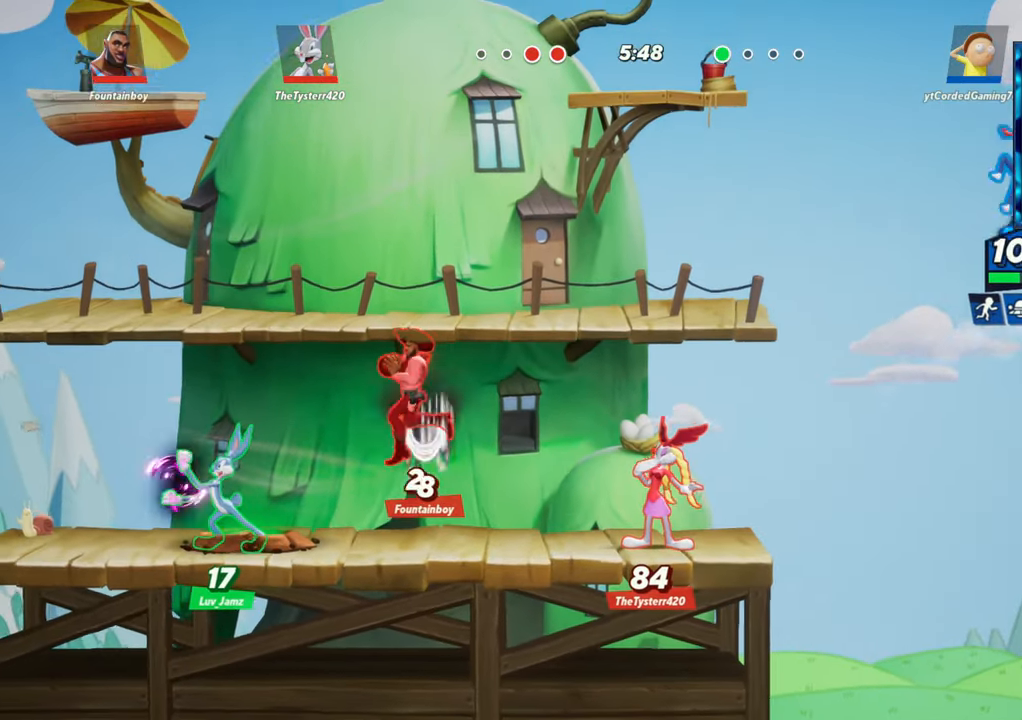
{"buttons": [], "left_stick": "left", "events": [[217, "left_stick", "down"], [267, "left_stick", "right"], [317, "L2", "down"], [383, "R2", "down"], [400, "left_stick", "center"], [450, "L2", "up"], [450, "left_stick", "left"], [467, "R2", "up"]]}
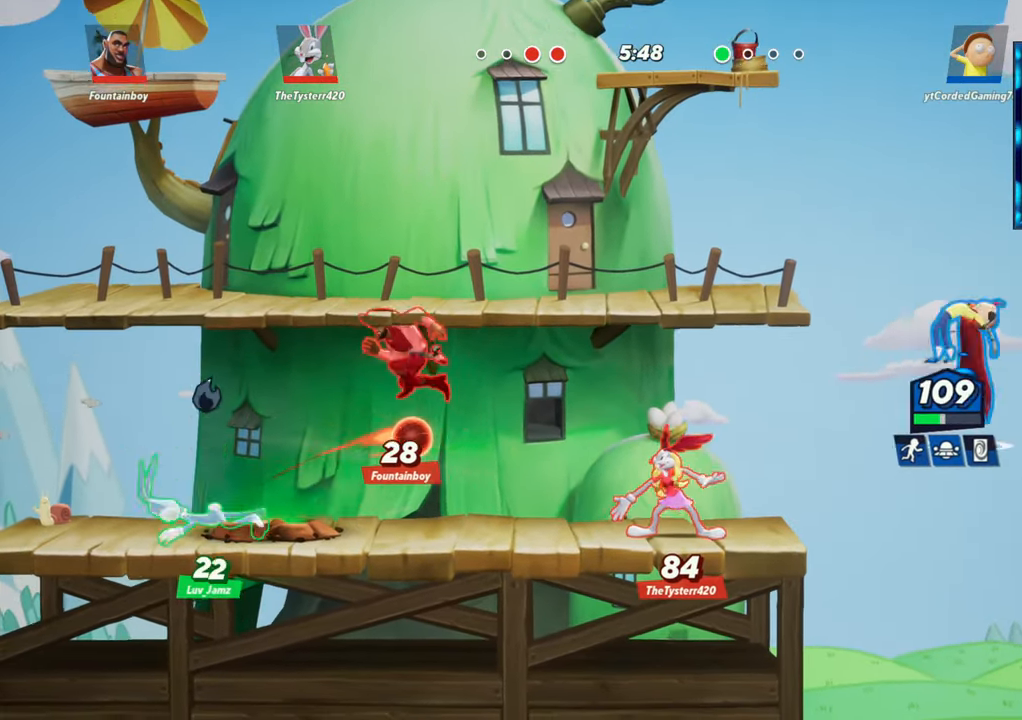
{"buttons": ["L1"], "left_stick": "left", "events": [[183, "L1", "down"]]}
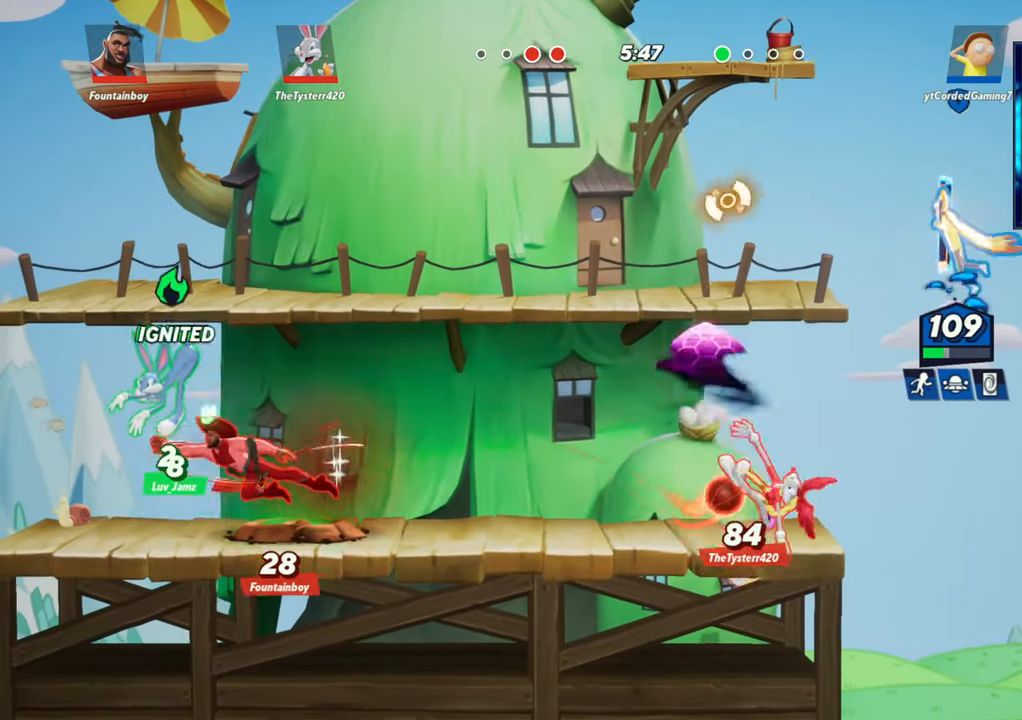
{"buttons": ["L1"], "left_stick": "right", "events": [[67, "left_stick", "up"], [350, "left_stick", "right"]]}
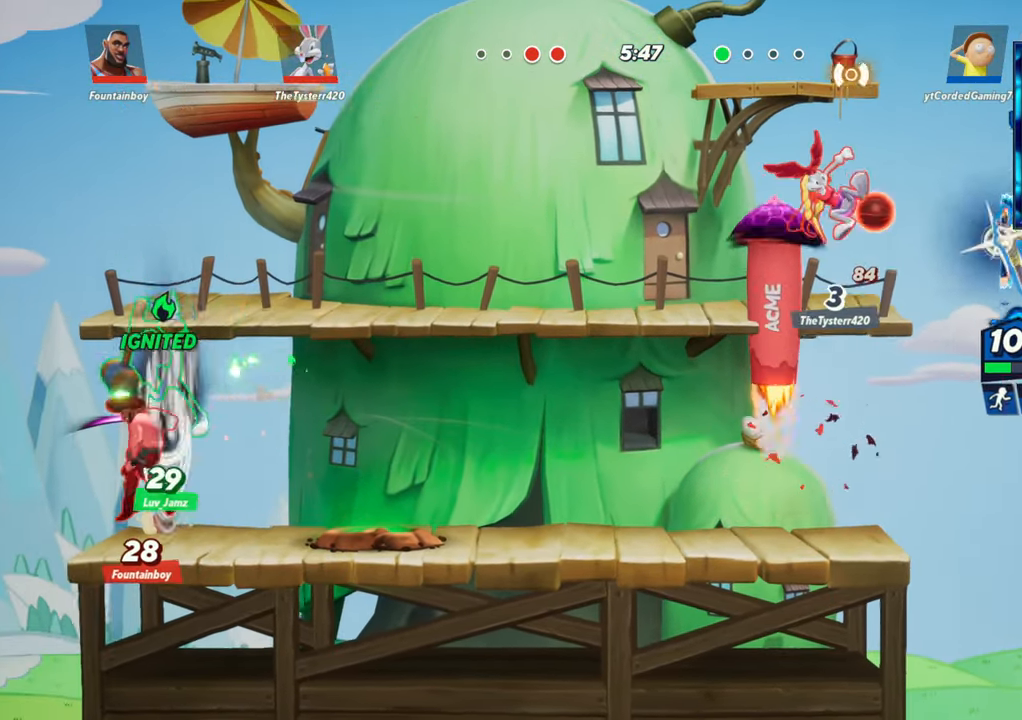
{"buttons": [], "left_stick": "right", "events": [[50, "L1", "up"], [350, "L2", "down"], [400, "R2", "down"], [467, "L2", "up"], [467, "R2", "up"]]}
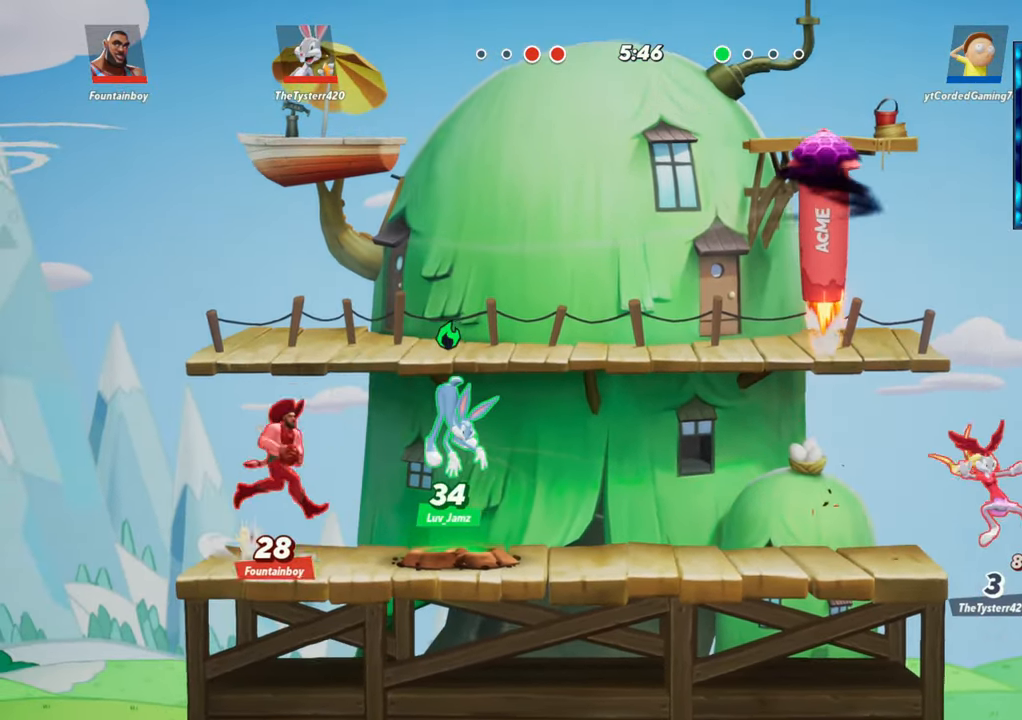
{"buttons": ["R1"], "left_stick": "down-left", "events": [[33, "left_stick", "down-left"], [200, "left_stick", "left"], [317, "R1", "down"], [450, "left_stick", "down-left"]]}
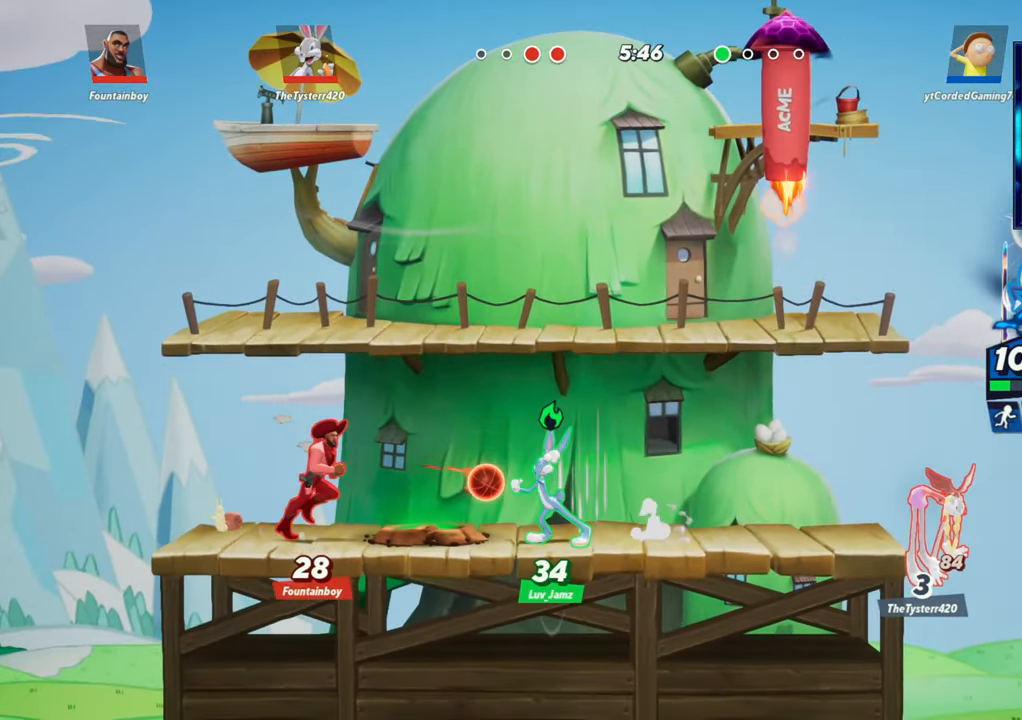
{"buttons": [], "left_stick": "left", "events": [[117, "R1", "up"], [200, "left_stick", "center"], [367, "left_stick", "left"]]}
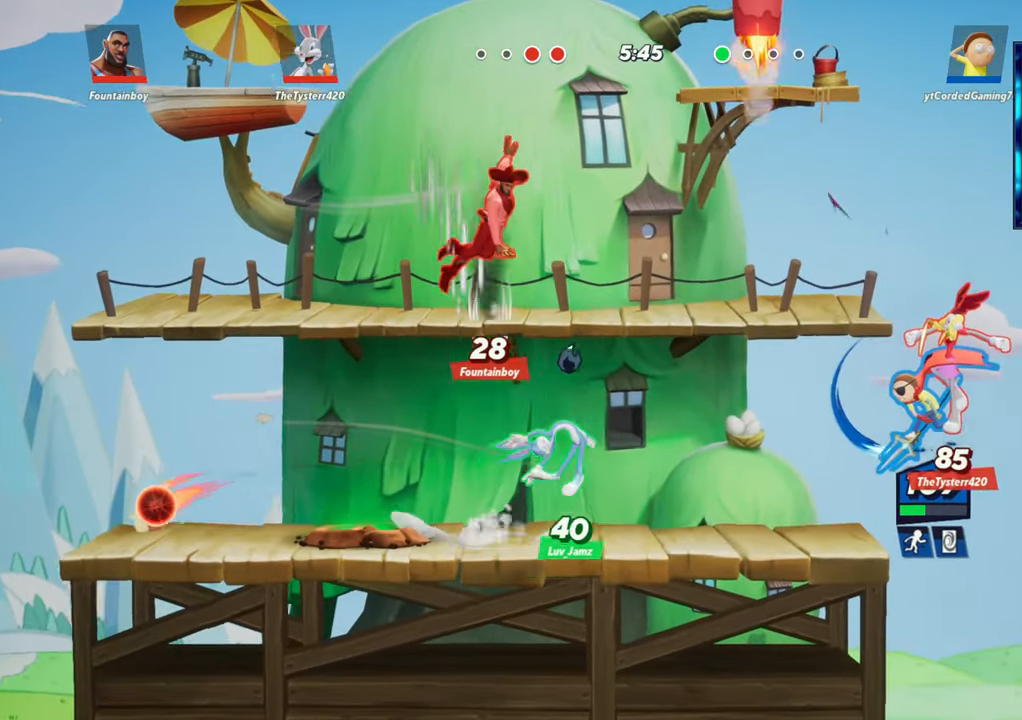
{"buttons": ["L2"], "left_stick": "right", "events": [[300, "left_stick", "right"], [433, "L2", "down"]]}
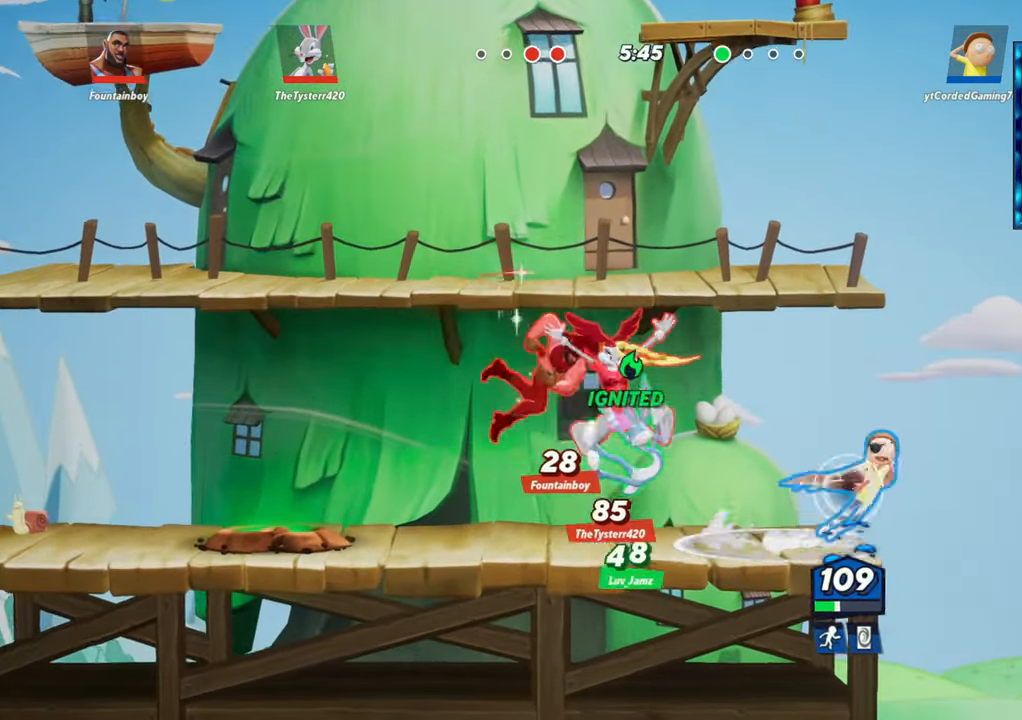
{"buttons": ["R1"], "left_stick": "down", "events": [[17, "R2", "down"], [67, "L2", "up"], [67, "R2", "up"], [100, "left_stick", "left"], [167, "R2", "down"], [300, "R2", "up"], [333, "left_stick", "down-left"], [383, "R1", "down"], [483, "left_stick", "down"]]}
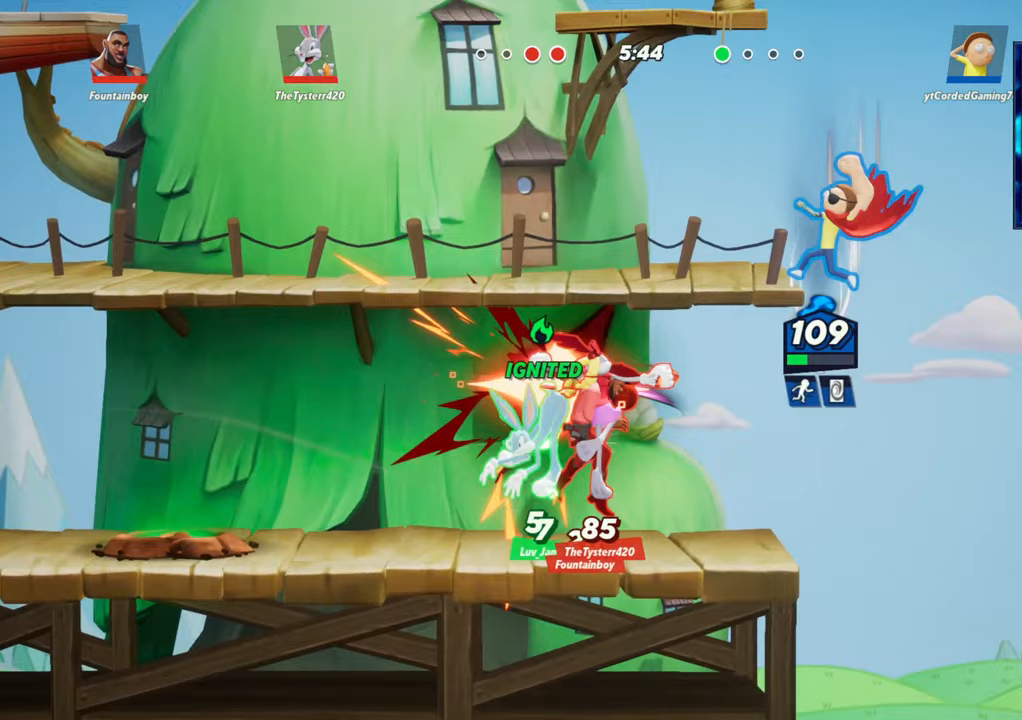
{"buttons": [], "left_stick": "up", "events": [[167, "R1", "up"], [300, "left_stick", "center"], [433, "left_stick", "up"]]}
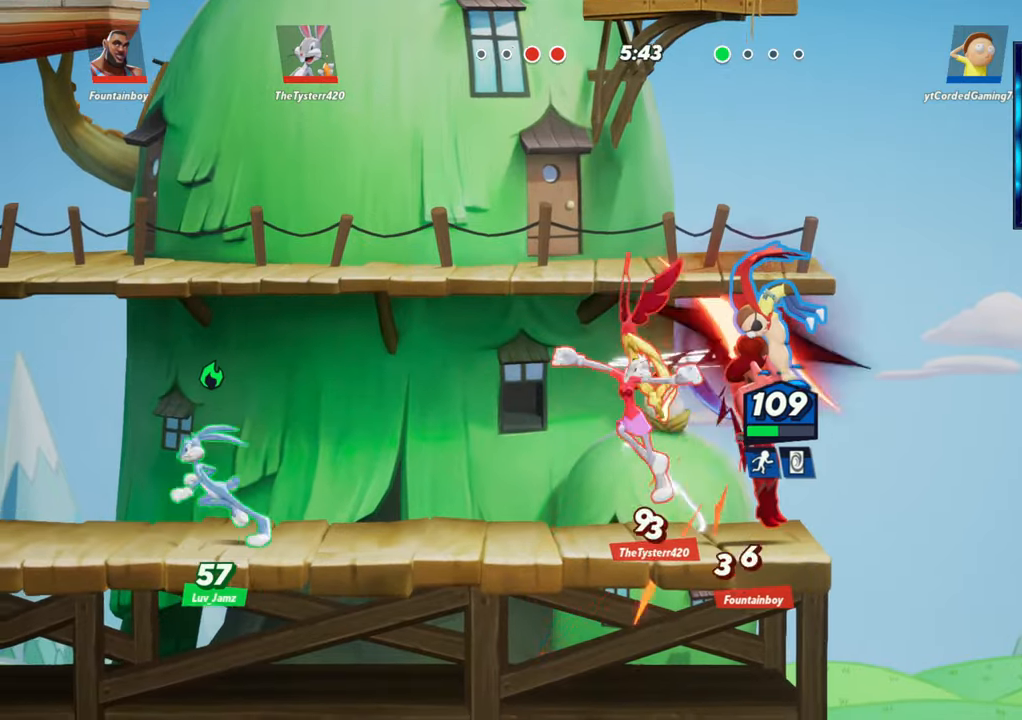
{"buttons": [], "left_stick": "up", "events": [[183, "R1", "down"], [317, "R1", "up"]]}
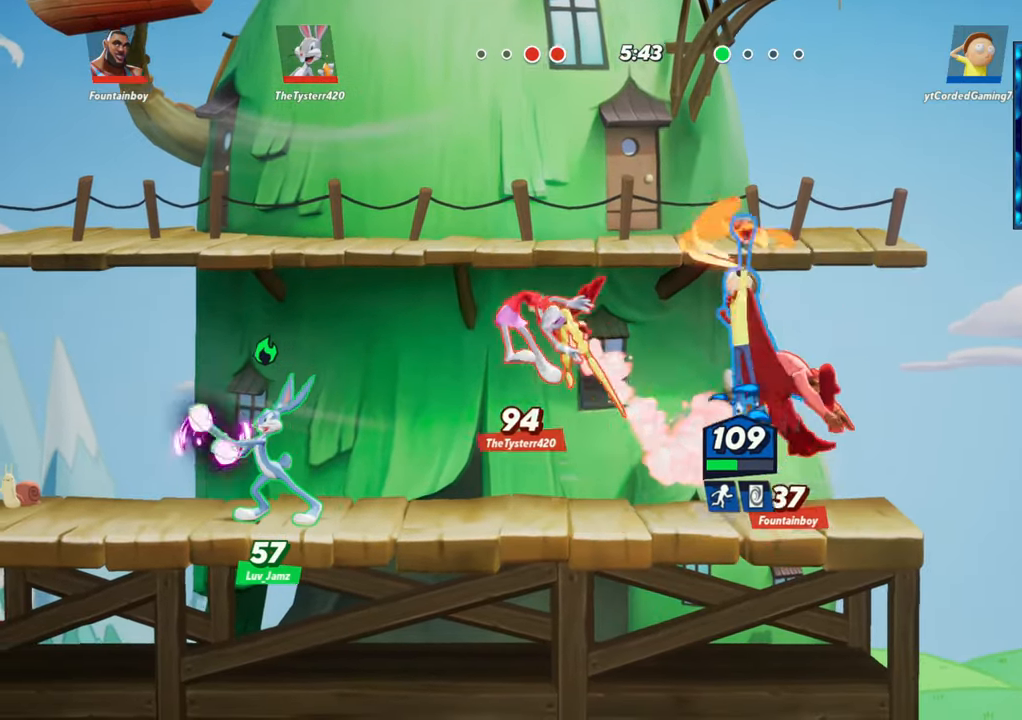
{"buttons": ["L2"], "left_stick": "left", "events": [[133, "left_stick", "left"], [483, "L2", "down"]]}
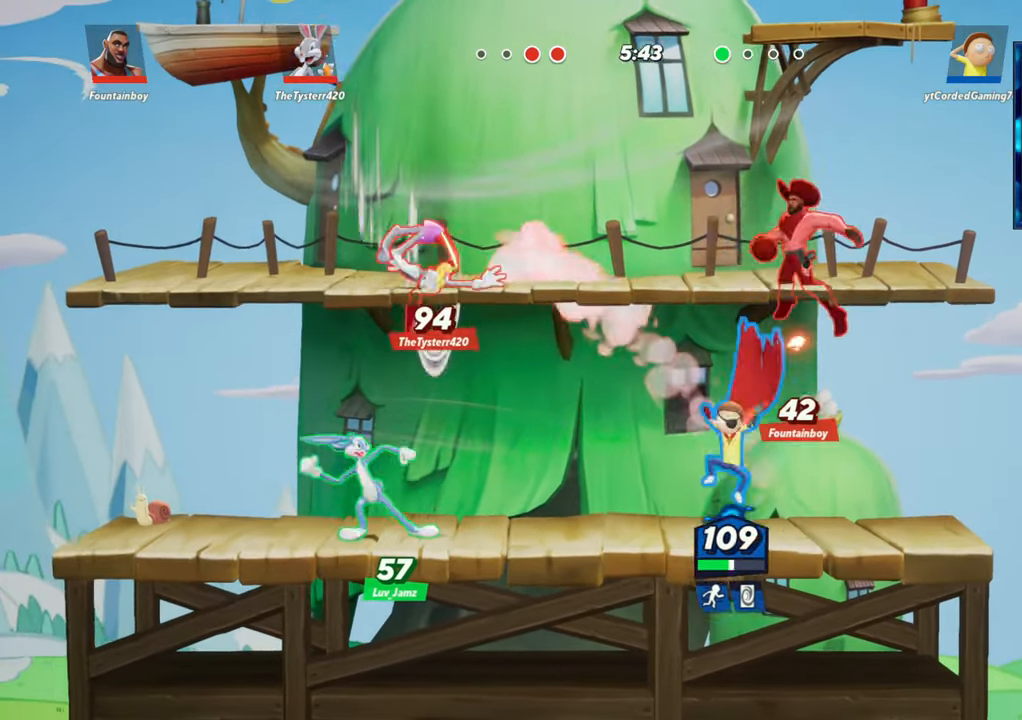
{"buttons": [], "left_stick": "up-right", "events": [[83, "R2", "down"], [133, "L2", "up"], [183, "R2", "up"], [250, "R1", "down"], [250, "left_stick", "up"], [333, "left_stick", "up-right"], [417, "R1", "up"]]}
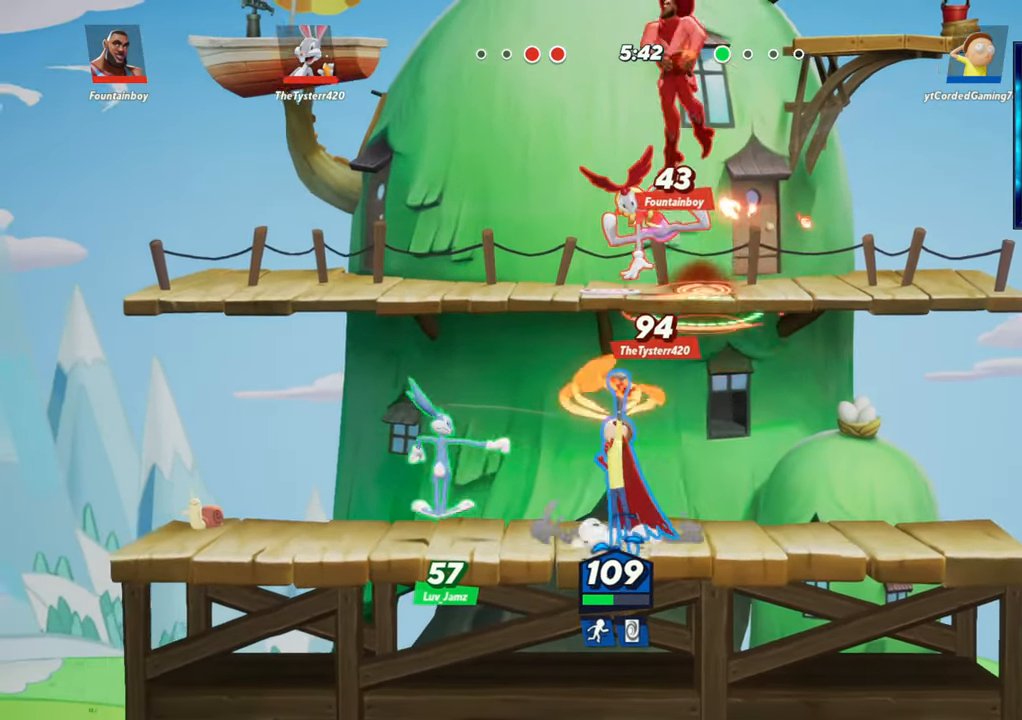
{"buttons": [], "left_stick": "left", "events": [[17, "left_stick", "up"], [233, "left_stick", "left"], [317, "L2", "down"], [383, "R2", "down"], [483, "L2", "up"], [483, "R2", "up"]]}
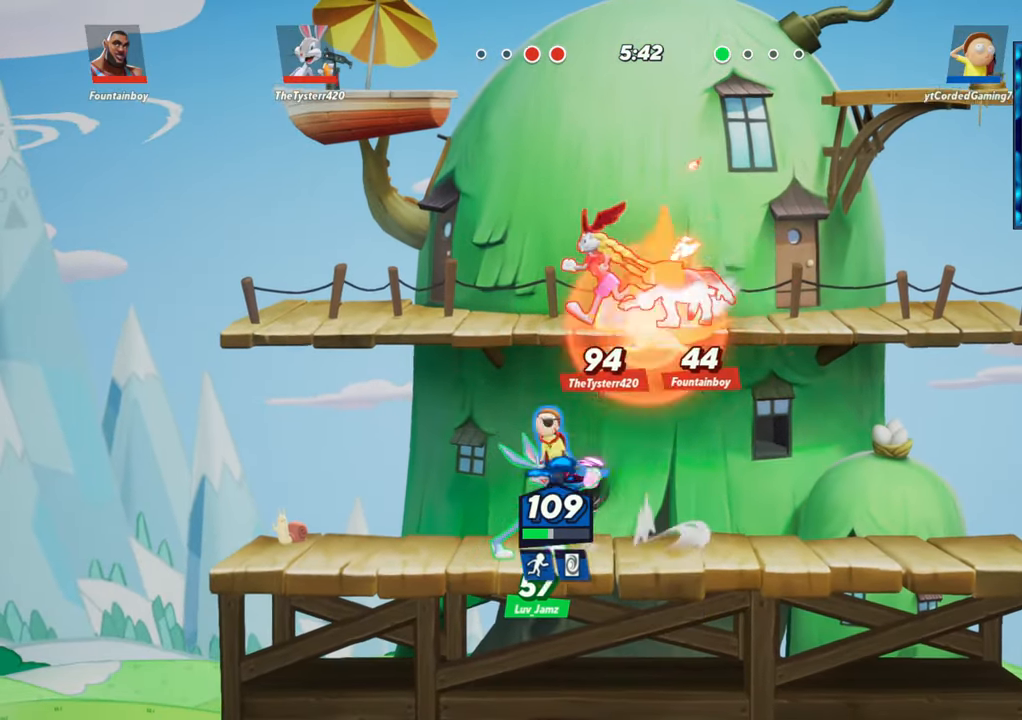
{"buttons": [], "left_stick": "up-right", "events": [[350, "left_stick", "down"], [433, "left_stick", "right"], [500, "left_stick", "up-right"]]}
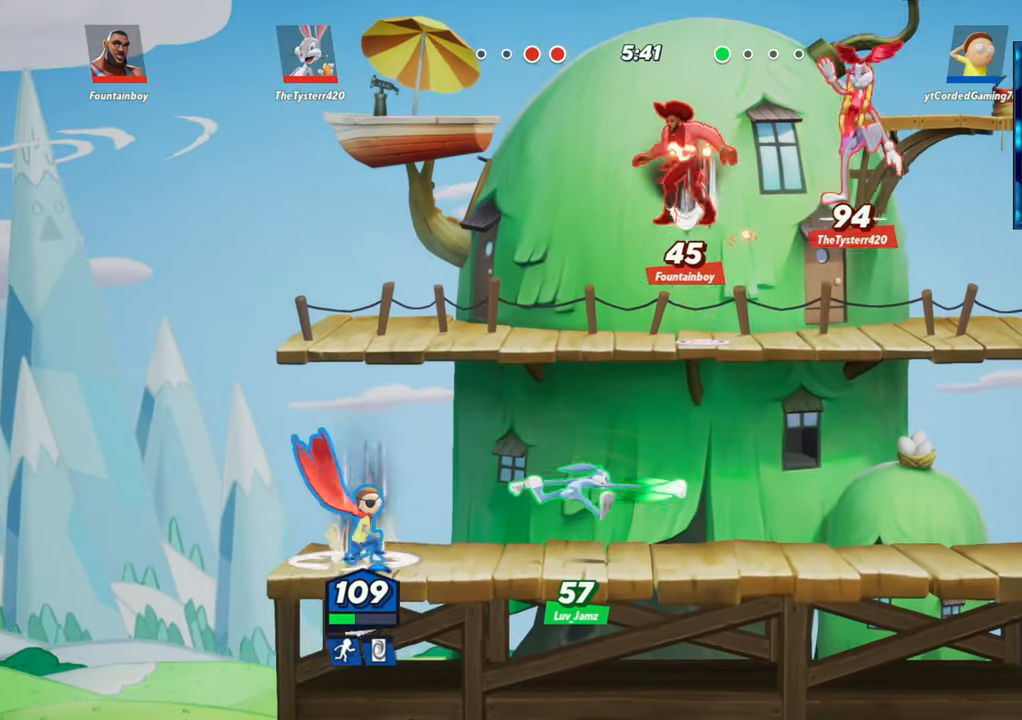
{"buttons": ["L2"], "left_stick": "left", "events": [[83, "R1", "down"], [83, "left_stick", "up"], [183, "R1", "up"], [417, "left_stick", "left"], [467, "L2", "down"]]}
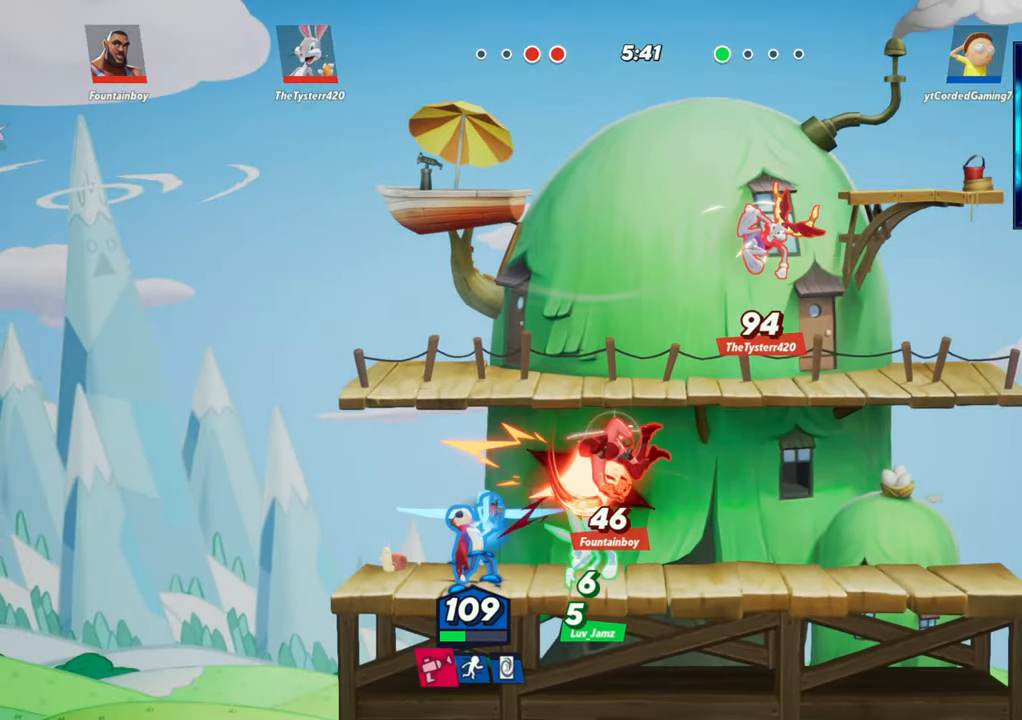
{"buttons": ["L1"], "left_stick": "right", "events": [[83, "L2", "up"], [183, "left_stick", "right"], [383, "L1", "down"]]}
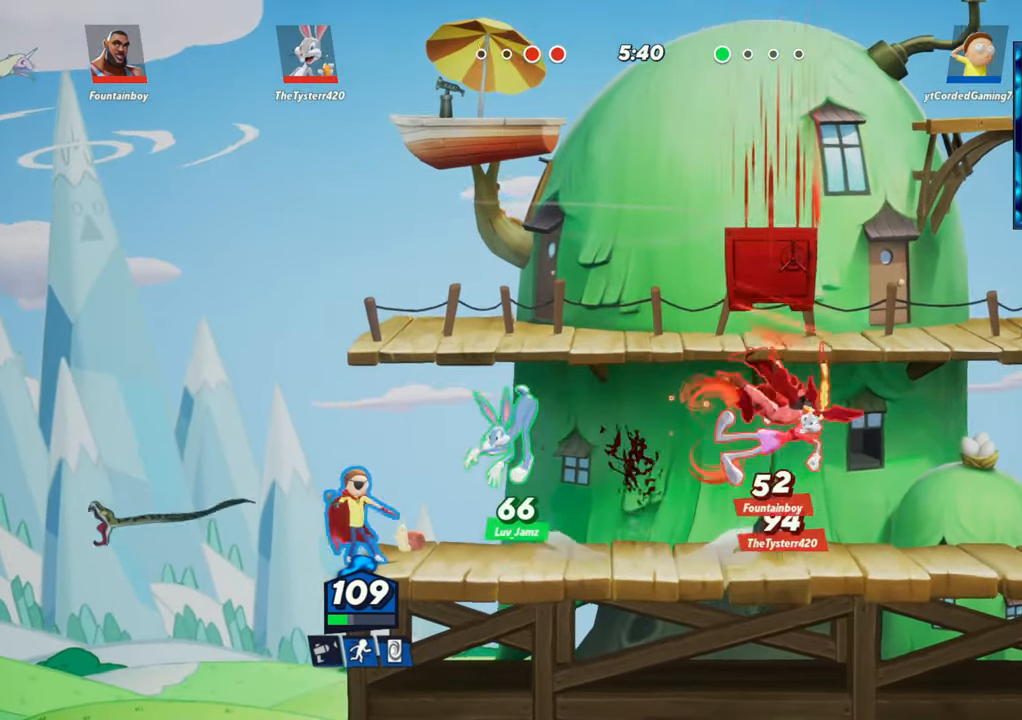
{"buttons": ["L1"], "left_stick": "right", "events": []}
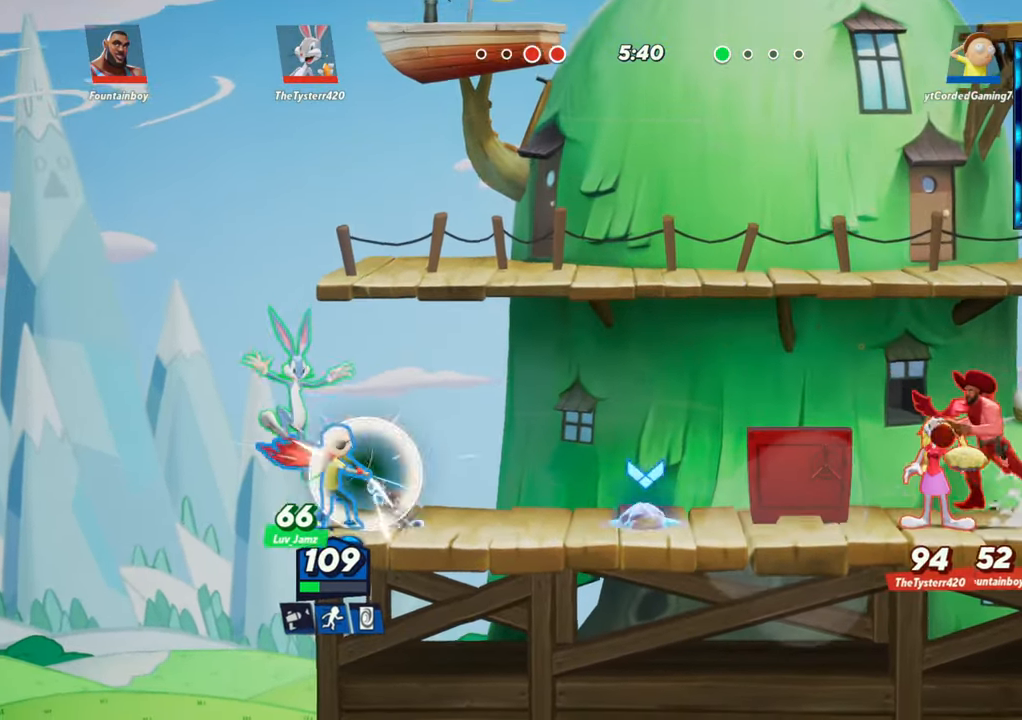
{"buttons": [], "left_stick": "center", "events": [[83, "L1", "up"], [133, "left_stick", "center"], [367, "L1", "down"], [450, "L1", "up"]]}
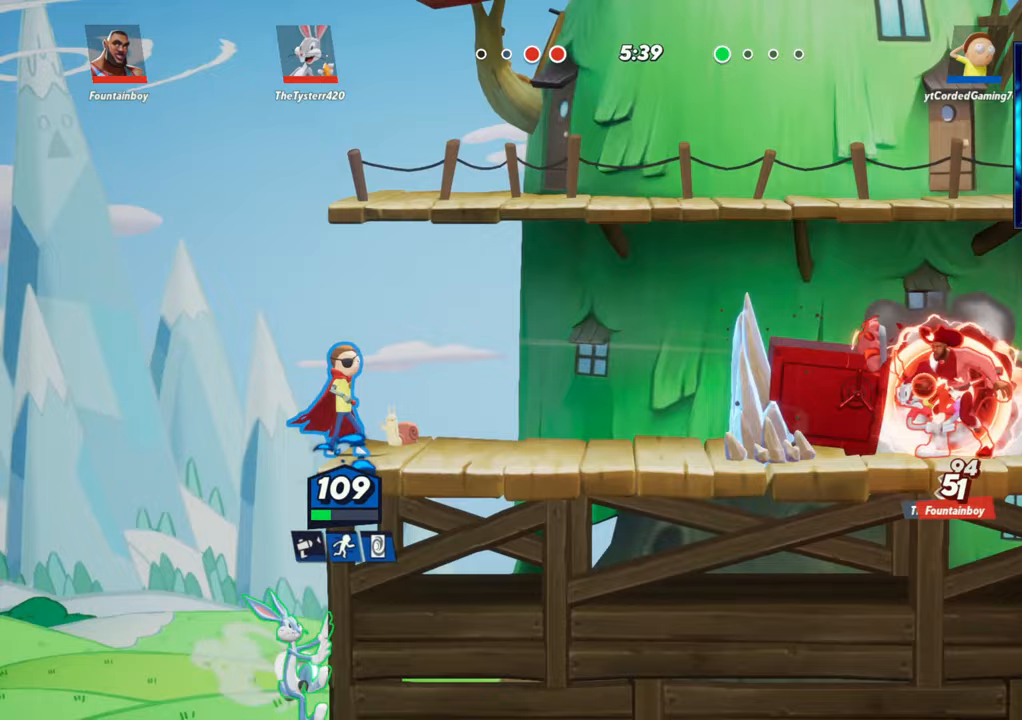
{"buttons": [], "left_stick": "right", "events": [[133, "left_stick", "right"], [350, "R1", "down"], [483, "R1", "up"]]}
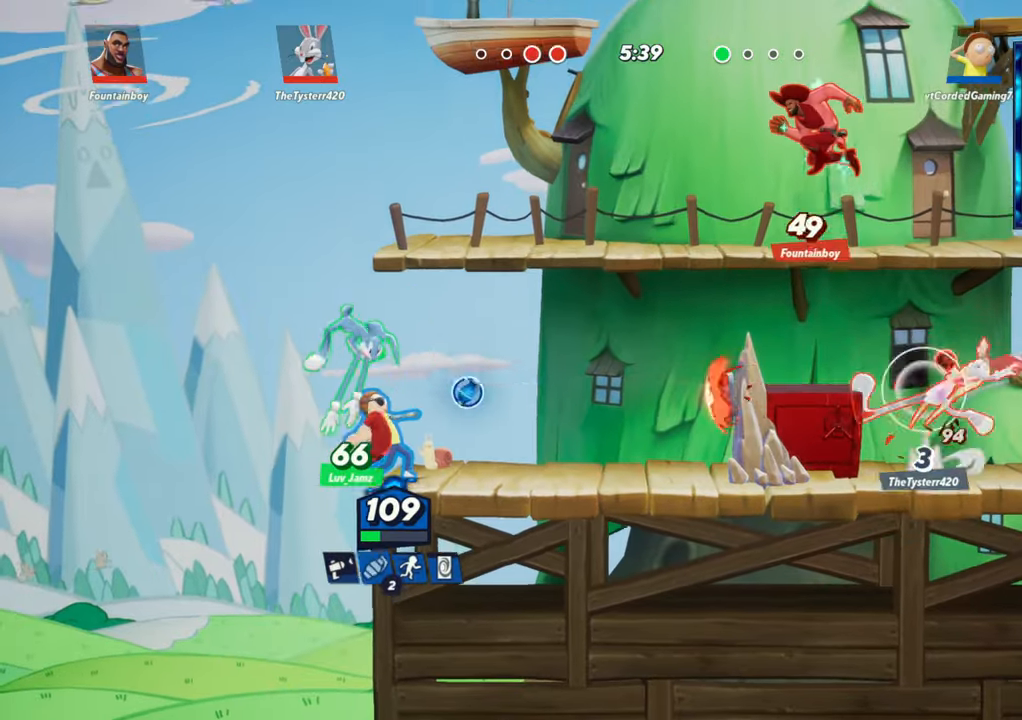
{"buttons": ["L2", "R2"], "left_stick": "left", "events": [[117, "left_stick", "center"], [367, "left_stick", "left"], [433, "L2", "down"], [483, "R2", "down"]]}
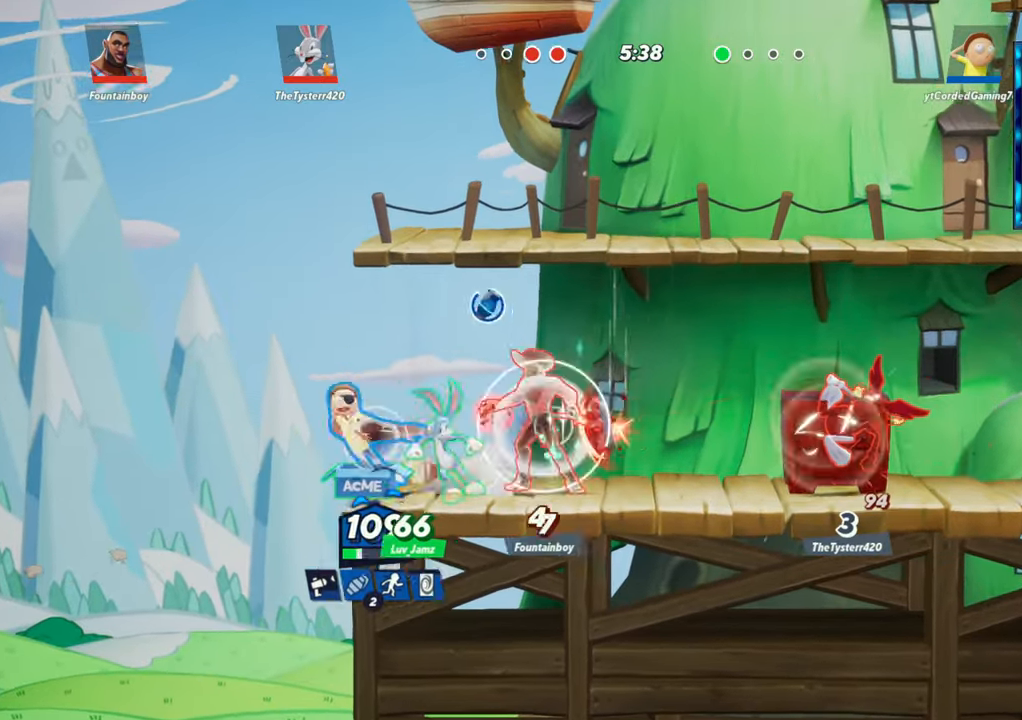
{"buttons": ["R1"], "left_stick": "down", "events": [[33, "L2", "up"], [67, "R2", "up"], [150, "R2", "down"], [150, "left_stick", "right"], [300, "R2", "up"], [383, "R1", "down"], [417, "left_stick", "down"]]}
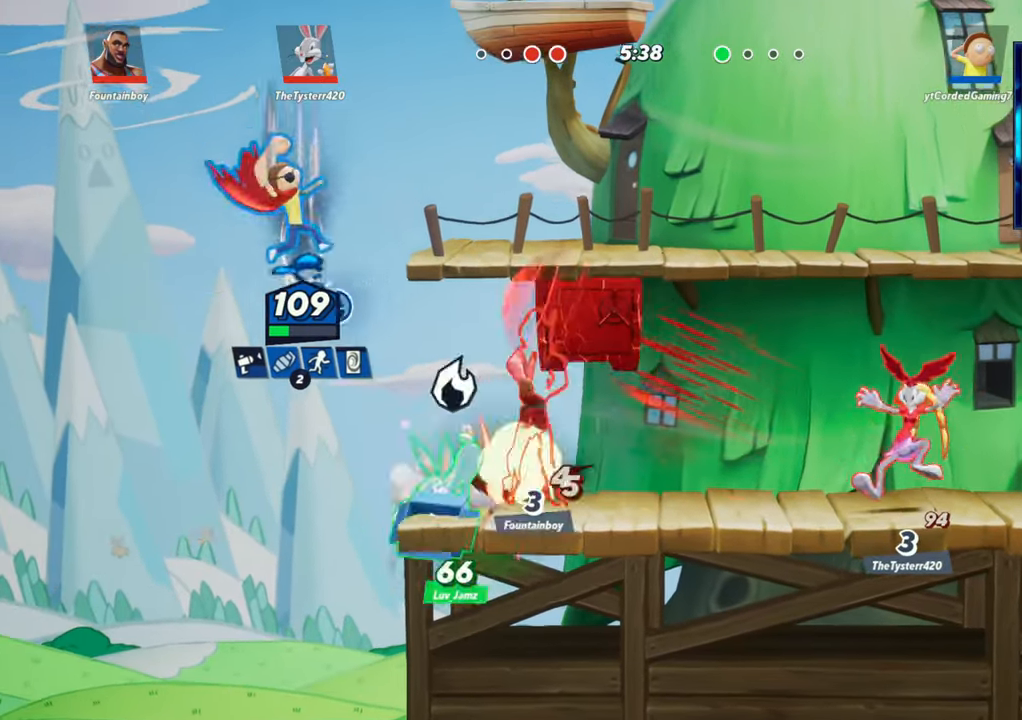
{"buttons": [], "left_stick": "right", "events": [[67, "R1", "up"], [183, "left_stick", "center"], [383, "left_stick", "right"]]}
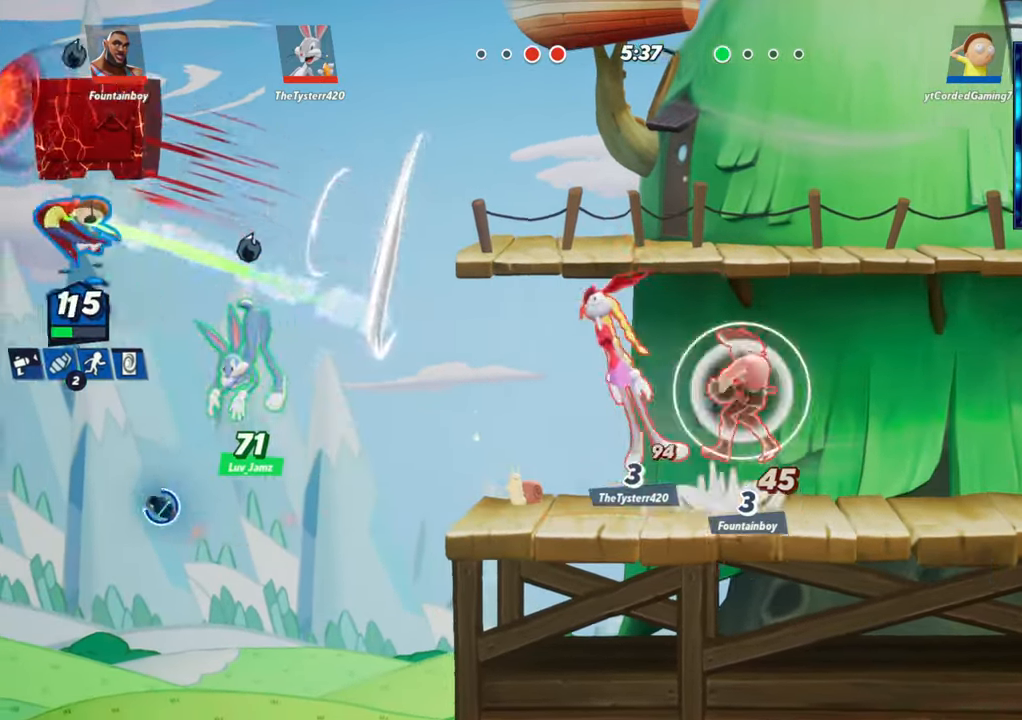
{"buttons": ["L1"], "left_stick": "right", "events": [[400, "L1", "down"]]}
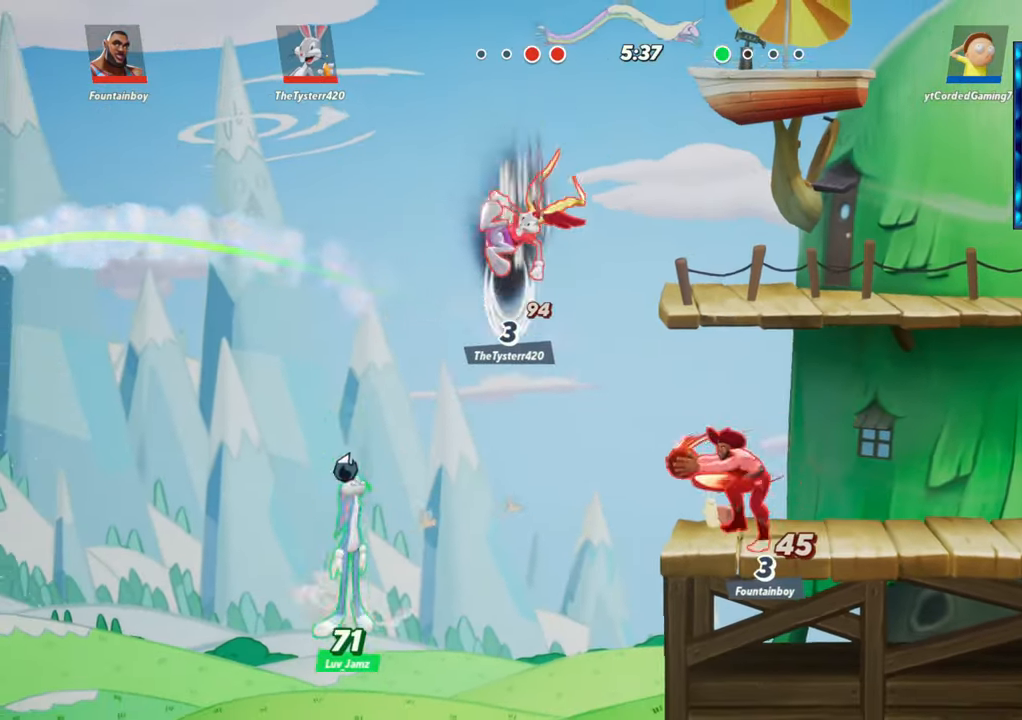
{"buttons": [], "left_stick": "center", "events": [[383, "L1", "up"], [500, "left_stick", "center"]]}
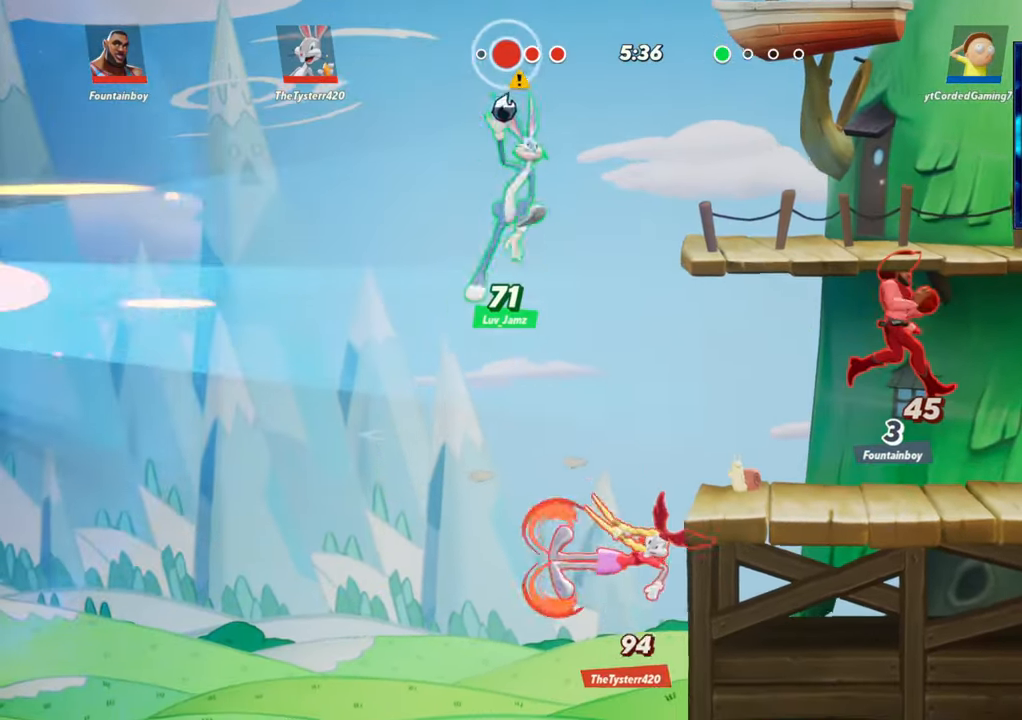
{"buttons": [], "left_stick": "center", "events": []}
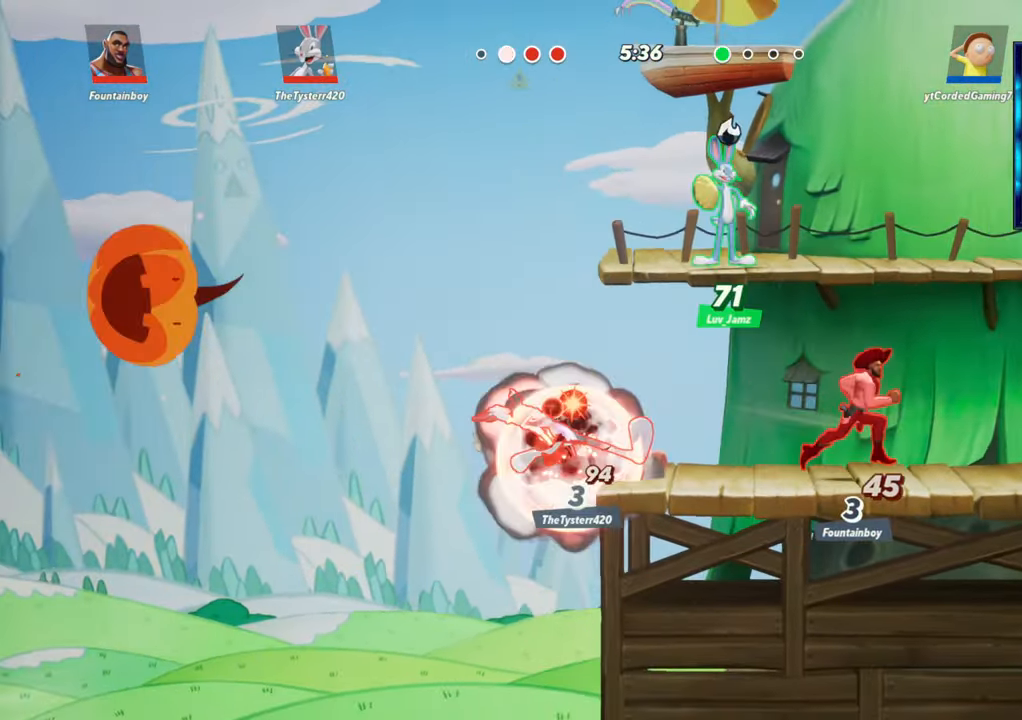
{"buttons": [], "left_stick": "center", "events": []}